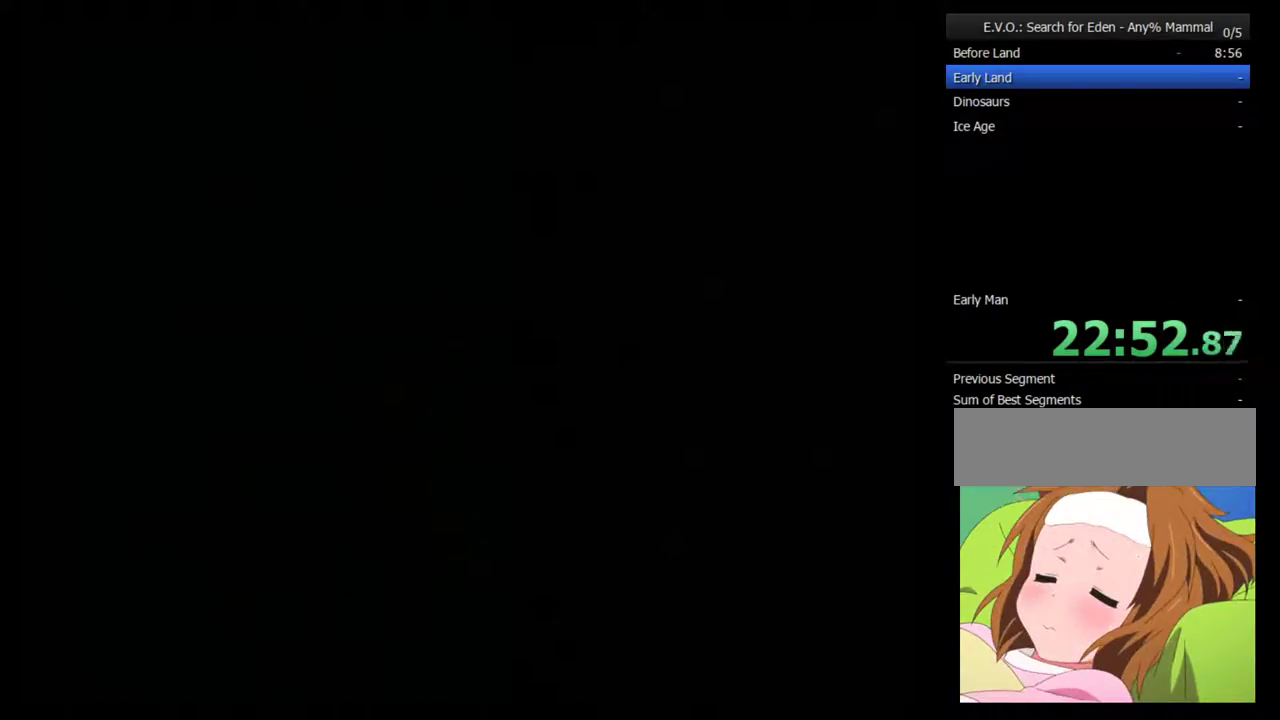
Gameplay with a controller (Nintendo layout); each line is a JSON object with the inputs held at the frame after it. "events" lists button and stick changes between this image and that frame as [ms after this image, input, new state], when the widget could be followed in between. Not read: L3 R3.
{"buttons": [], "events": [[100, "B", "up"], [167, "B", "down"], [233, "B", "up"], [283, "B", "down"], [383, "B", "up"], [450, "B", "down"], [500, "B", "up"]]}
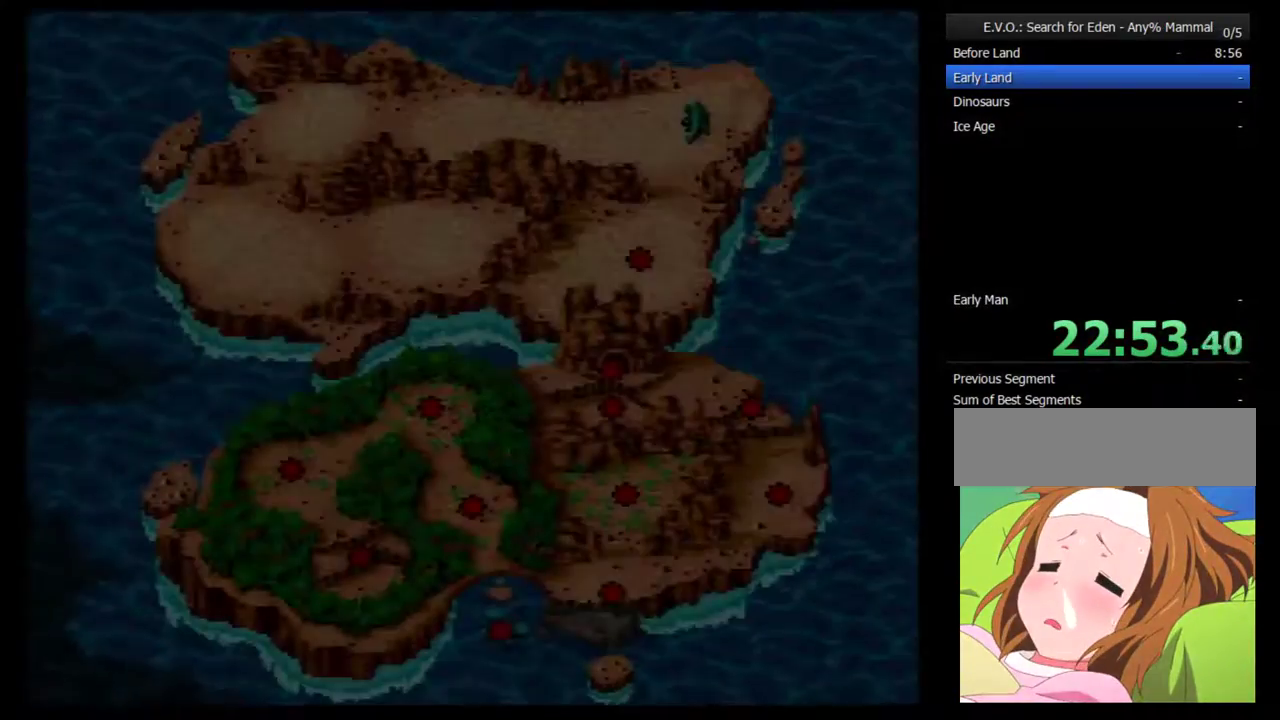
{"buttons": ["B"], "events": [[100, "B", "down"], [167, "B", "up"], [217, "B", "down"], [450, "B", "up"], [500, "B", "down"]]}
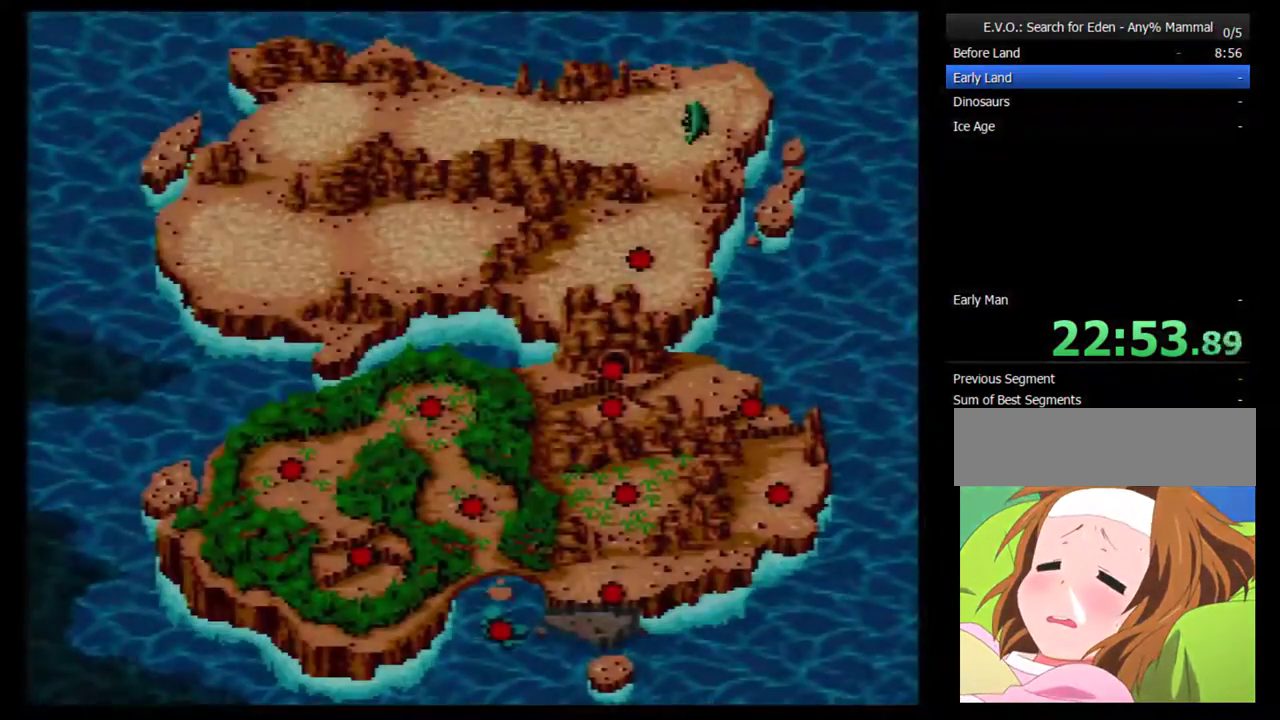
{"buttons": ["B"], "events": [[67, "B", "up"], [250, "B", "down"], [450, "B", "up"], [500, "B", "down"]]}
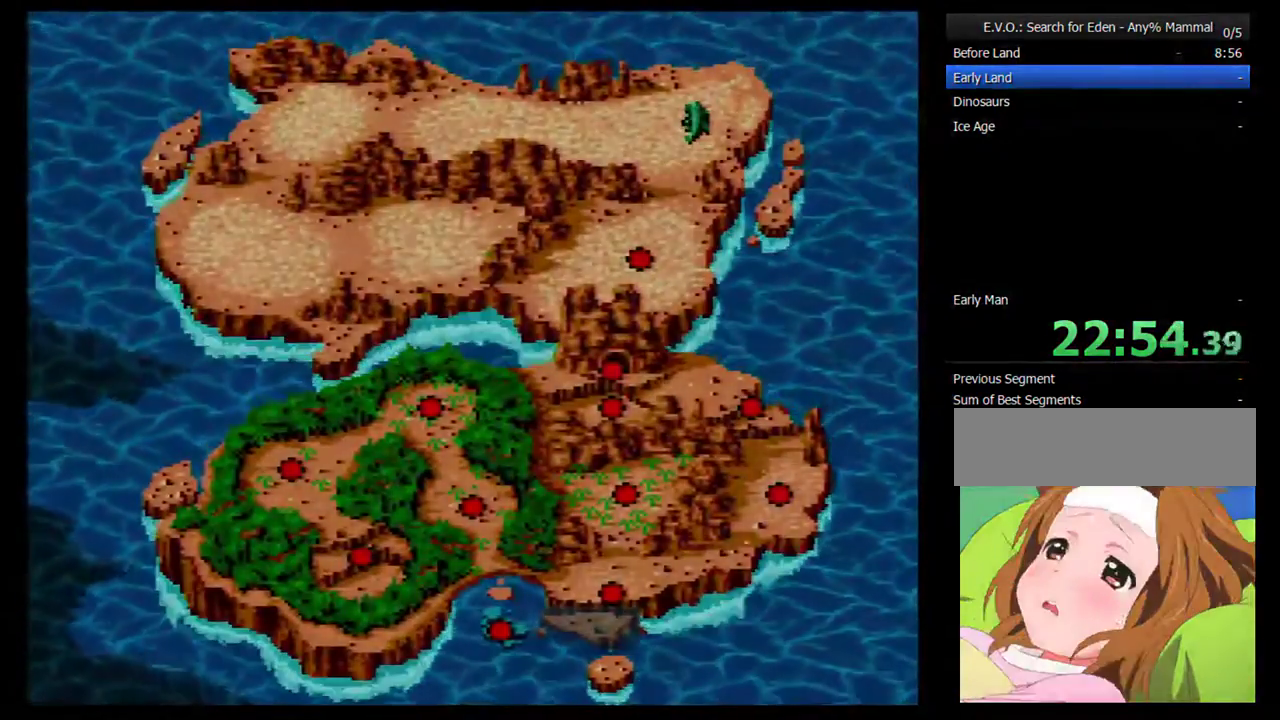
{"buttons": [], "events": [[67, "B", "up"], [133, "B", "down"], [217, "B", "up"]]}
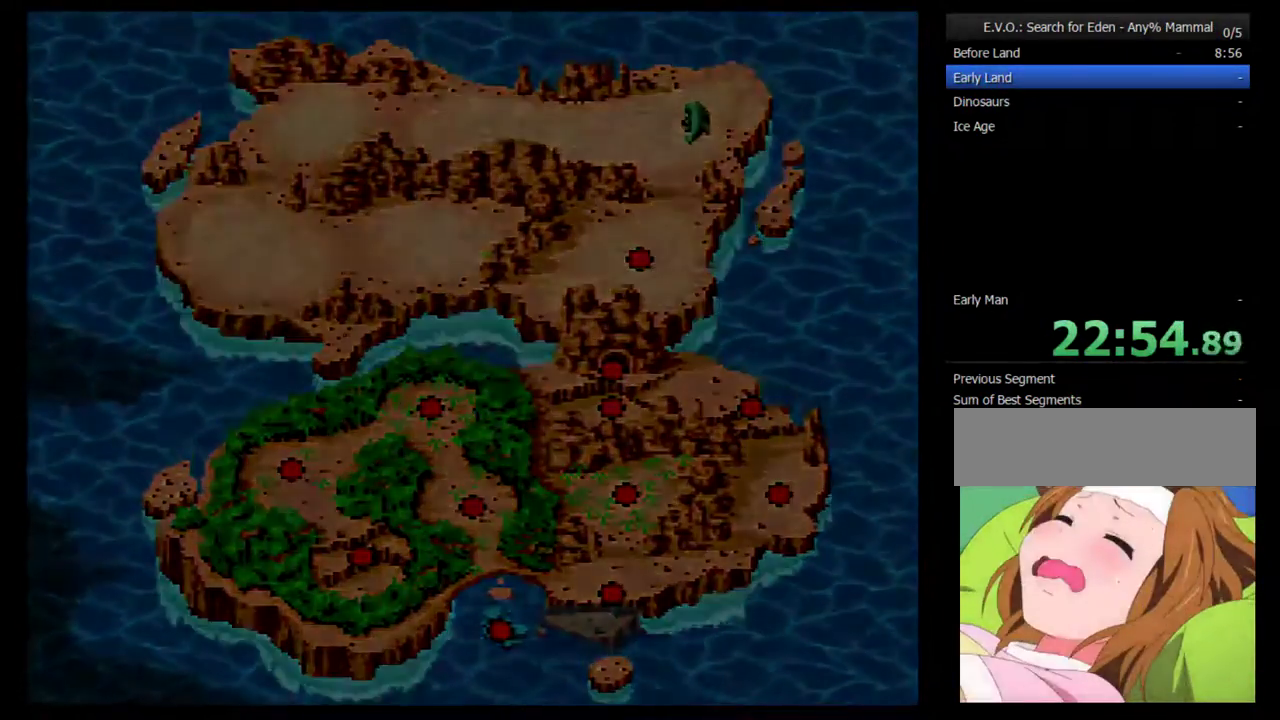
{"buttons": [], "events": []}
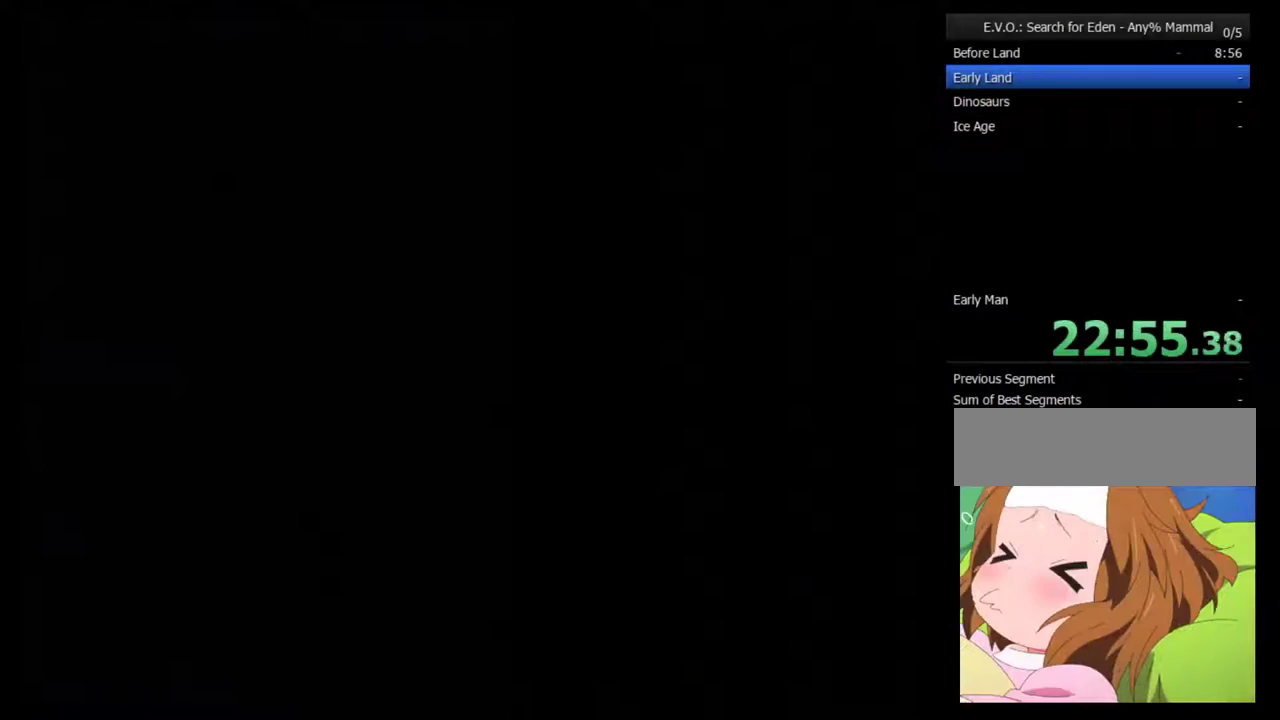
{"buttons": [], "events": []}
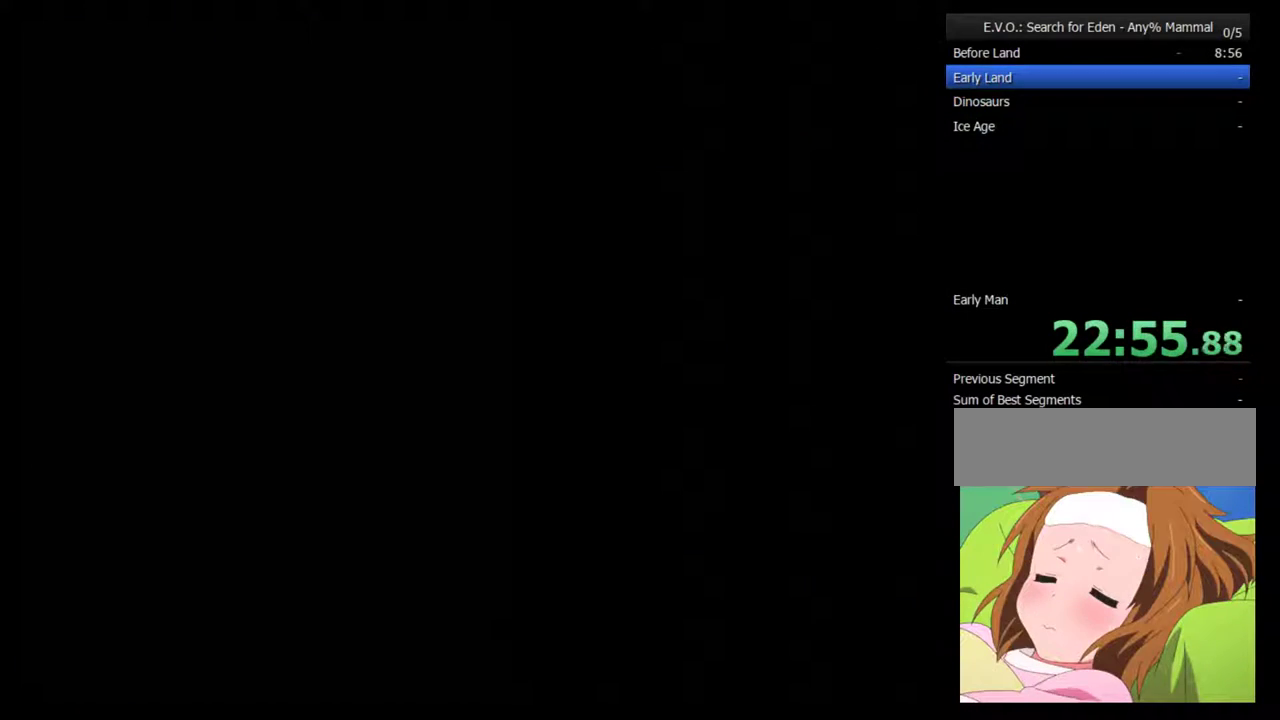
{"buttons": [], "events": []}
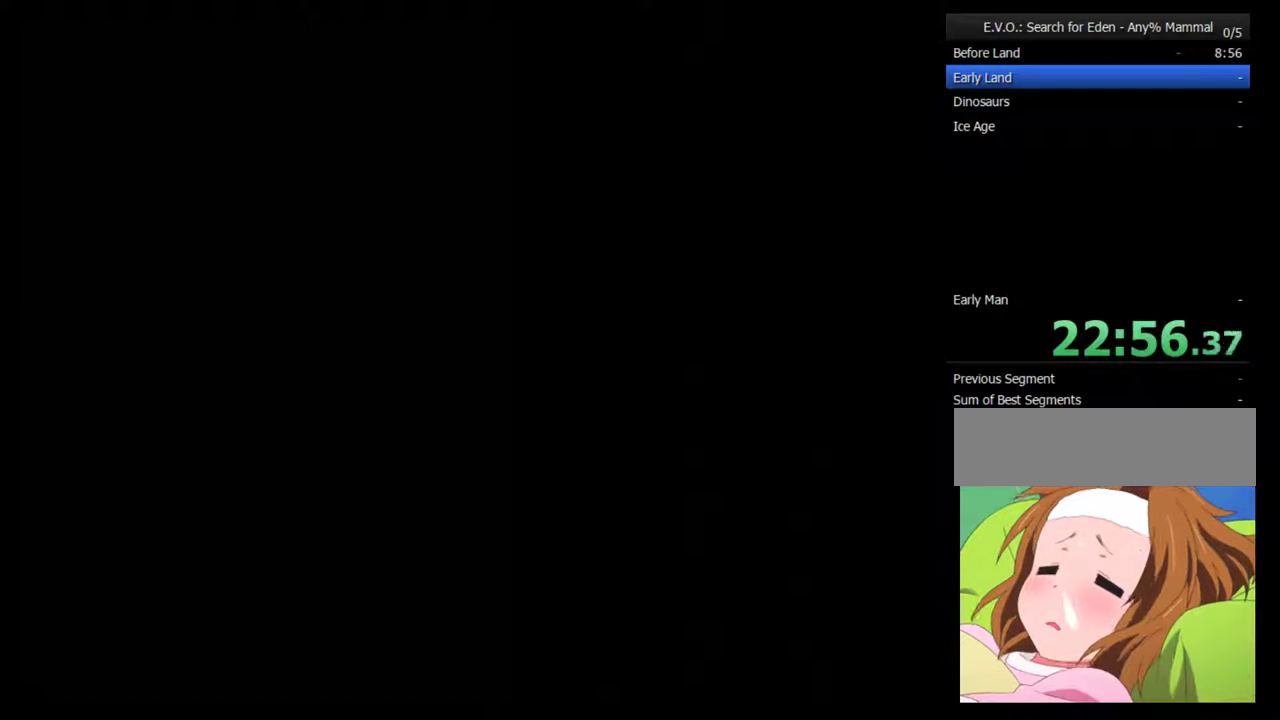
{"buttons": [], "events": []}
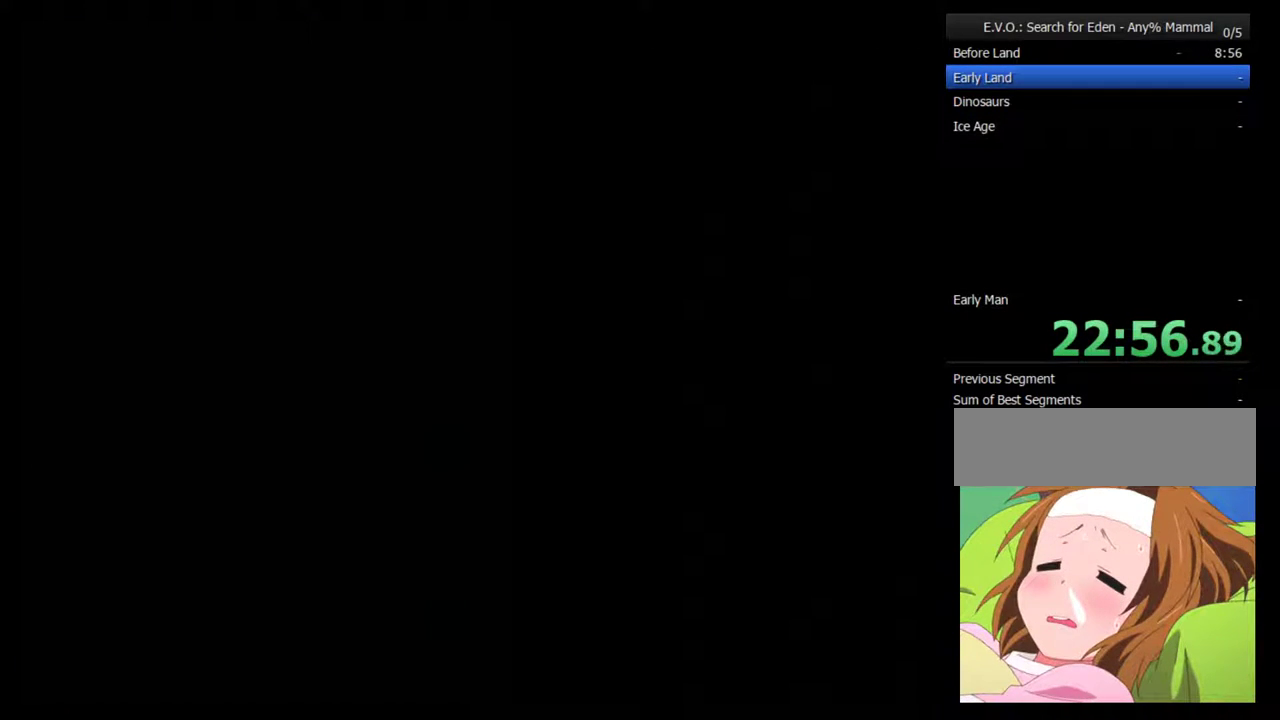
{"buttons": [], "events": []}
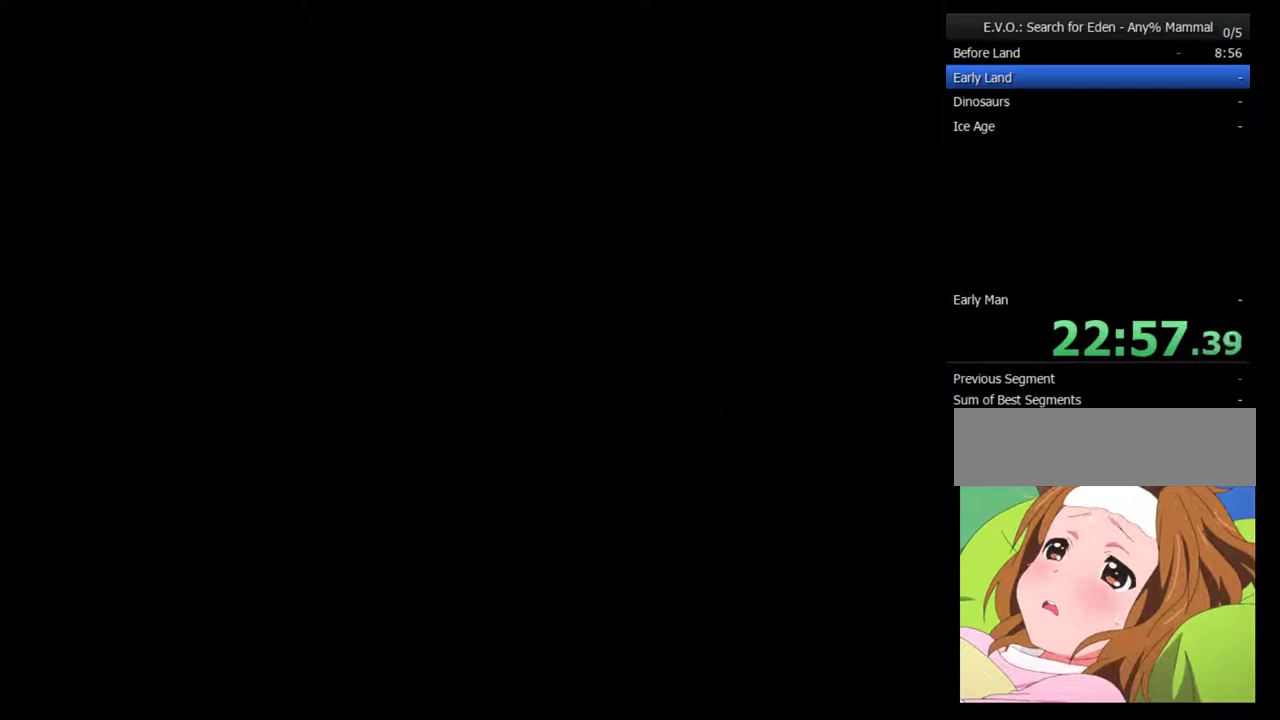
{"buttons": [], "events": []}
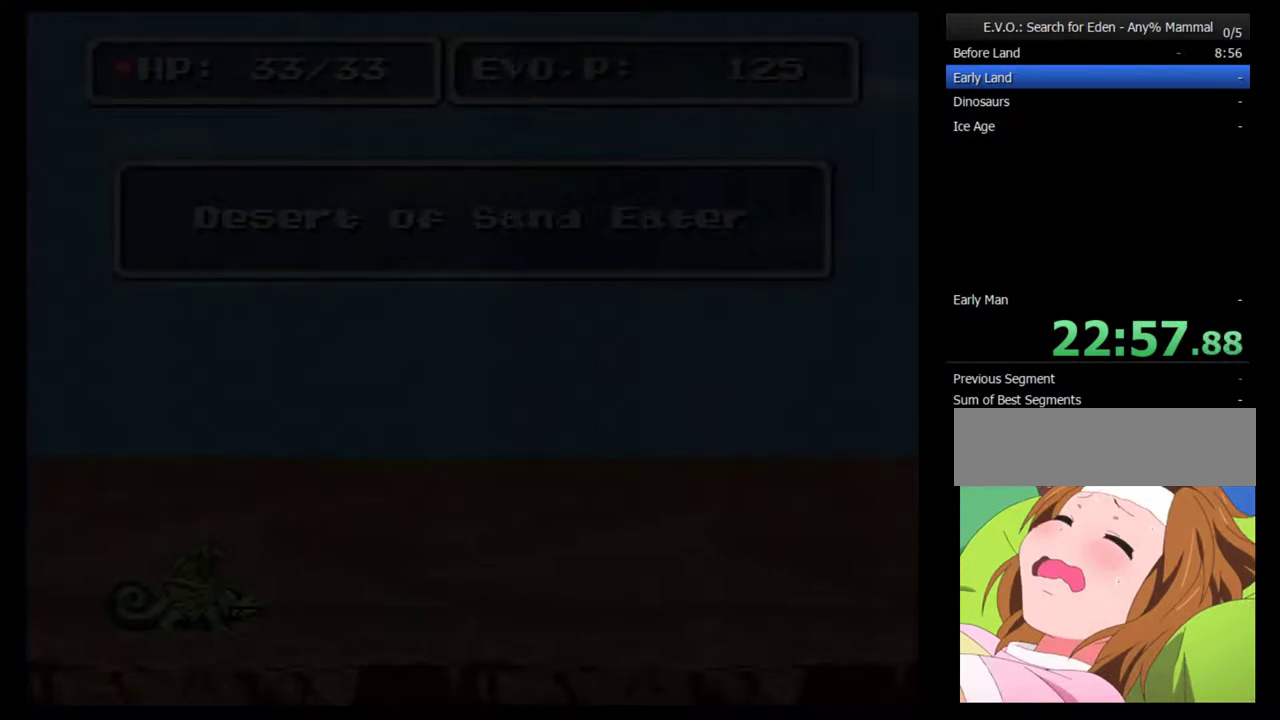
{"buttons": [], "events": []}
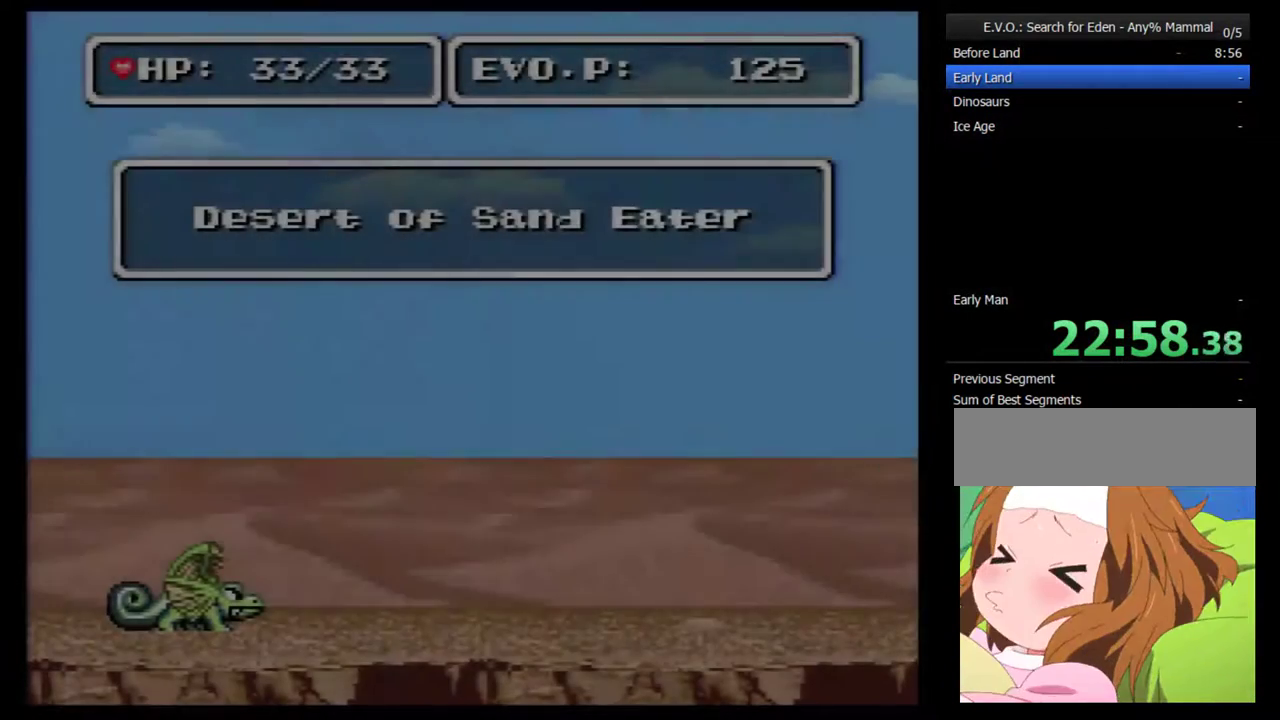
{"buttons": ["DPAD_RIGHT"], "events": [[300, "DPAD_RIGHT", "down"]]}
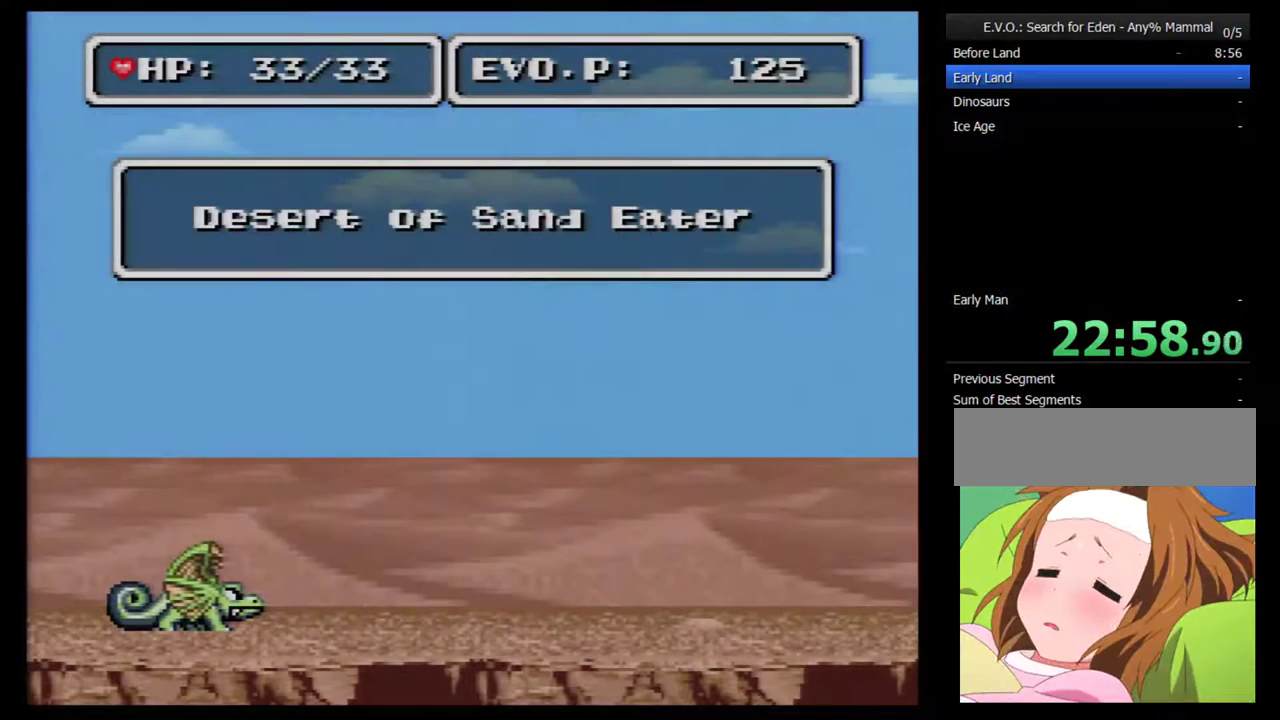
{"buttons": [], "events": [[133, "DPAD_RIGHT", "up"]]}
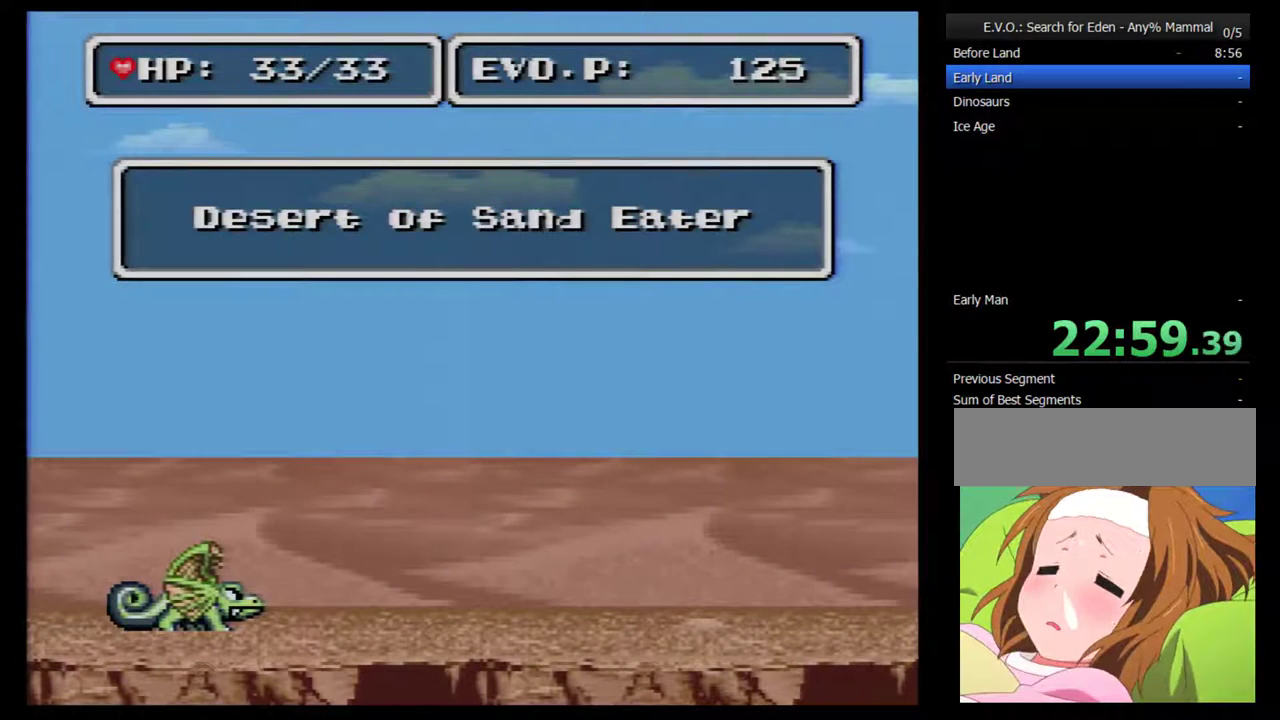
{"buttons": [], "events": []}
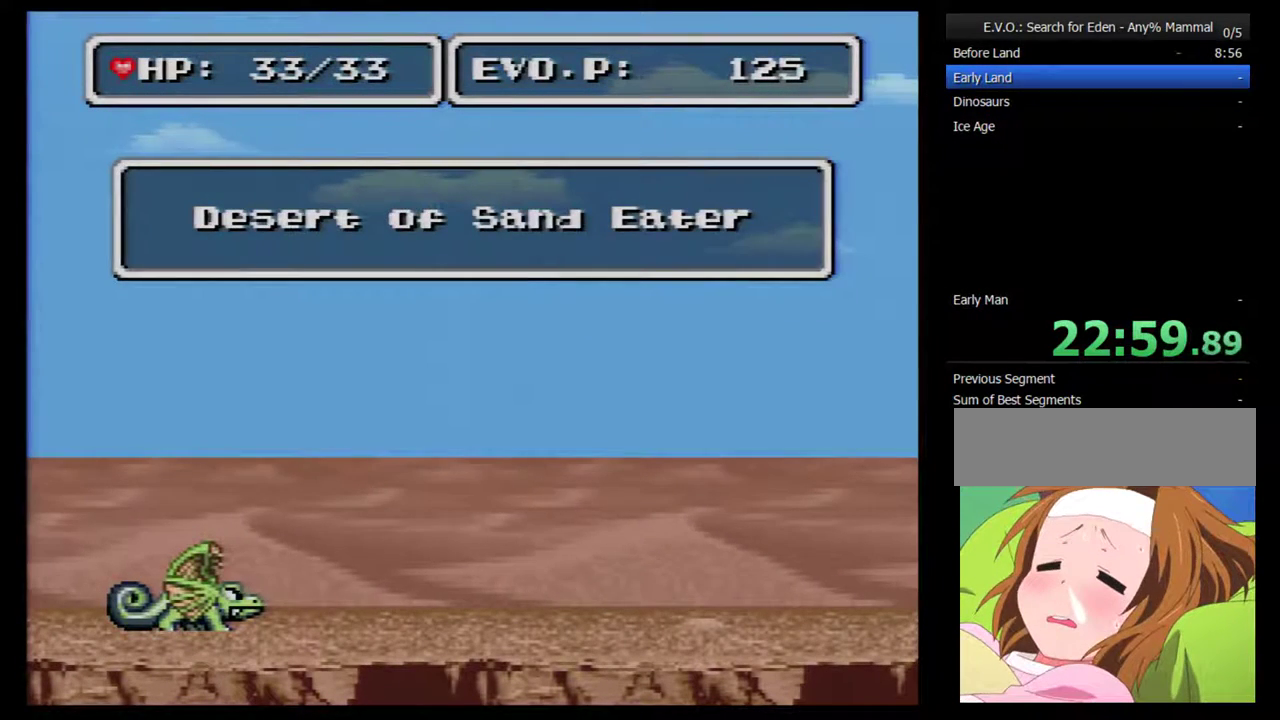
{"buttons": ["DPAD_RIGHT"], "events": [[350, "DPAD_RIGHT", "down"], [433, "DPAD_RIGHT", "up"], [500, "DPAD_RIGHT", "down"]]}
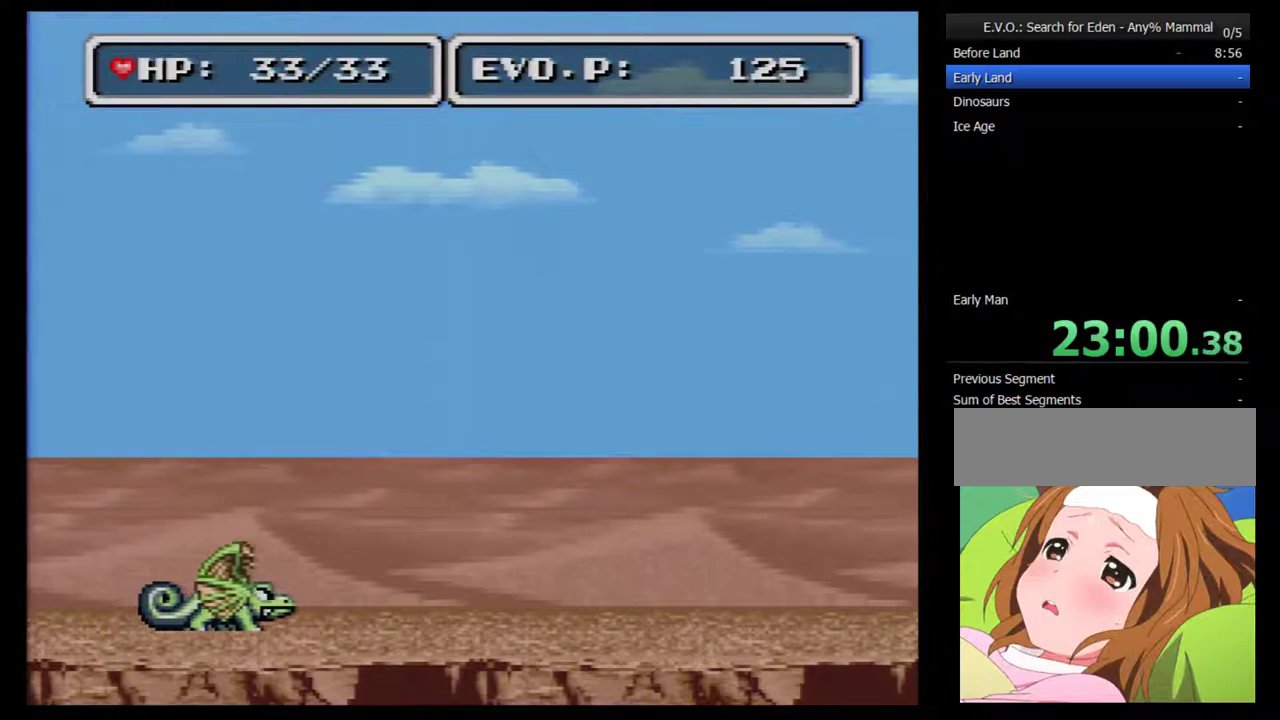
{"buttons": ["B", "DPAD_RIGHT"], "events": [[200, "B", "down"]]}
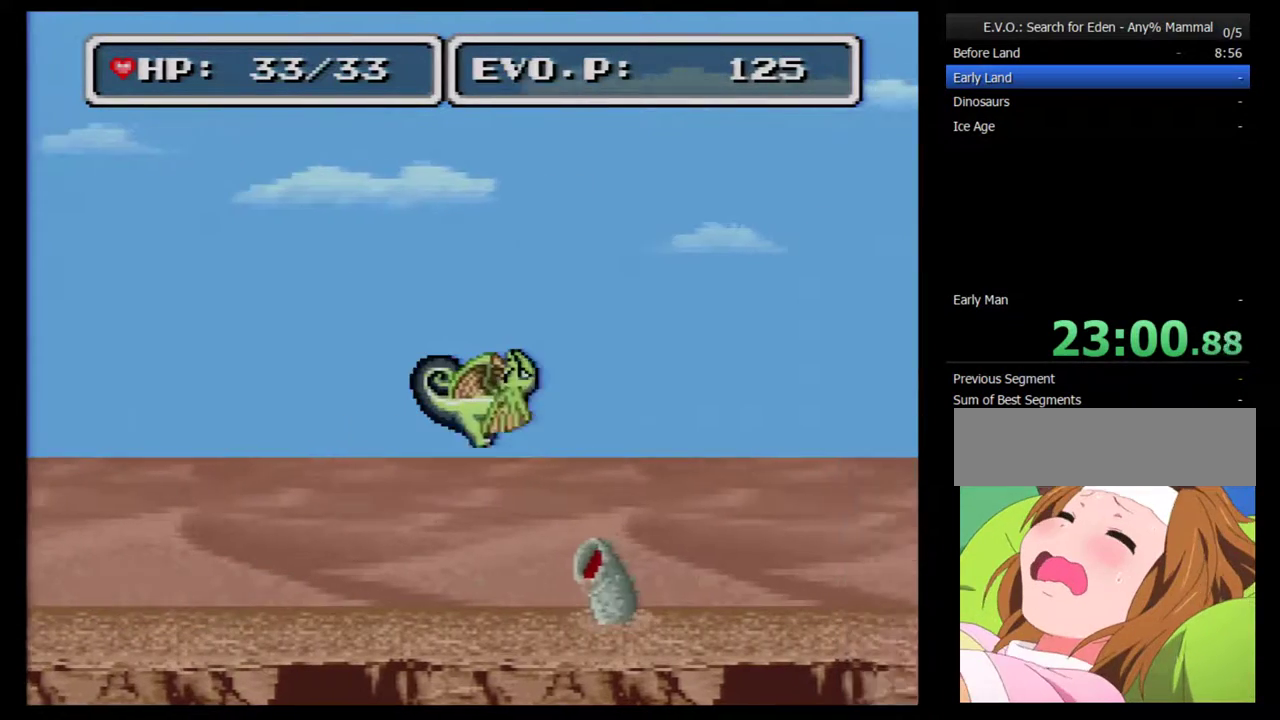
{"buttons": ["B", "DPAD_RIGHT"], "events": []}
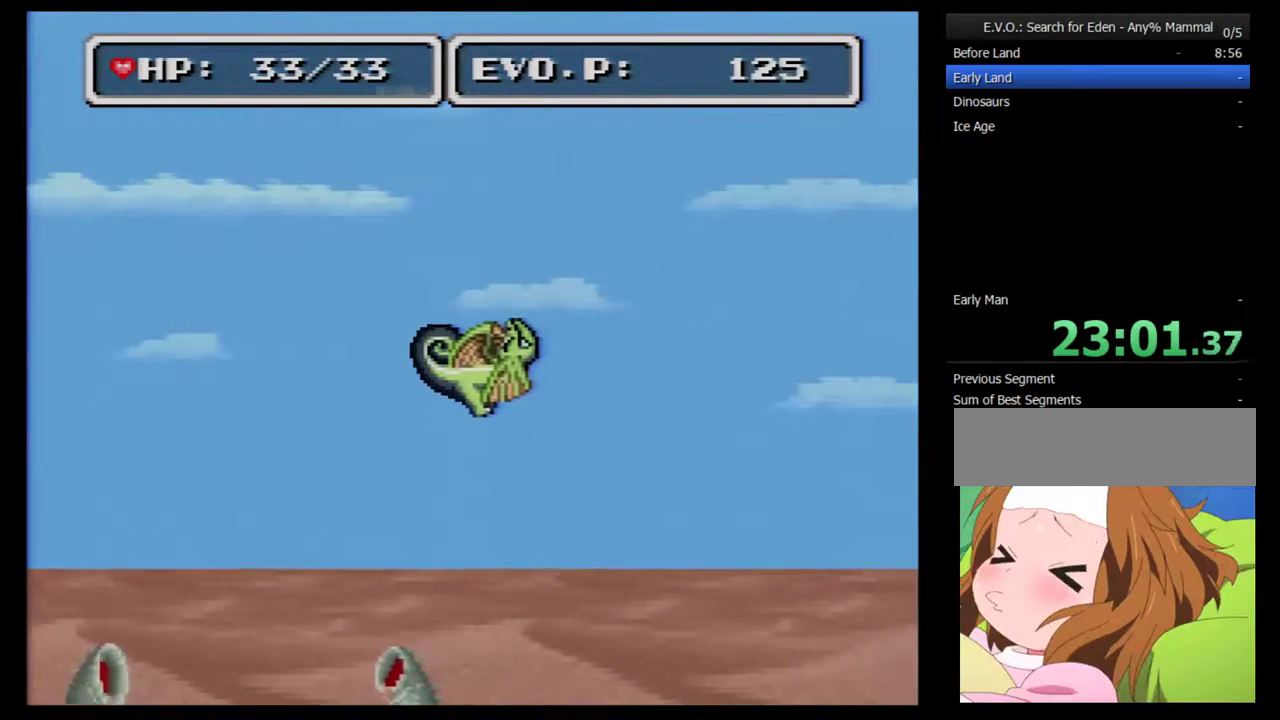
{"buttons": [], "events": [[433, "B", "up"], [500, "DPAD_RIGHT", "up"]]}
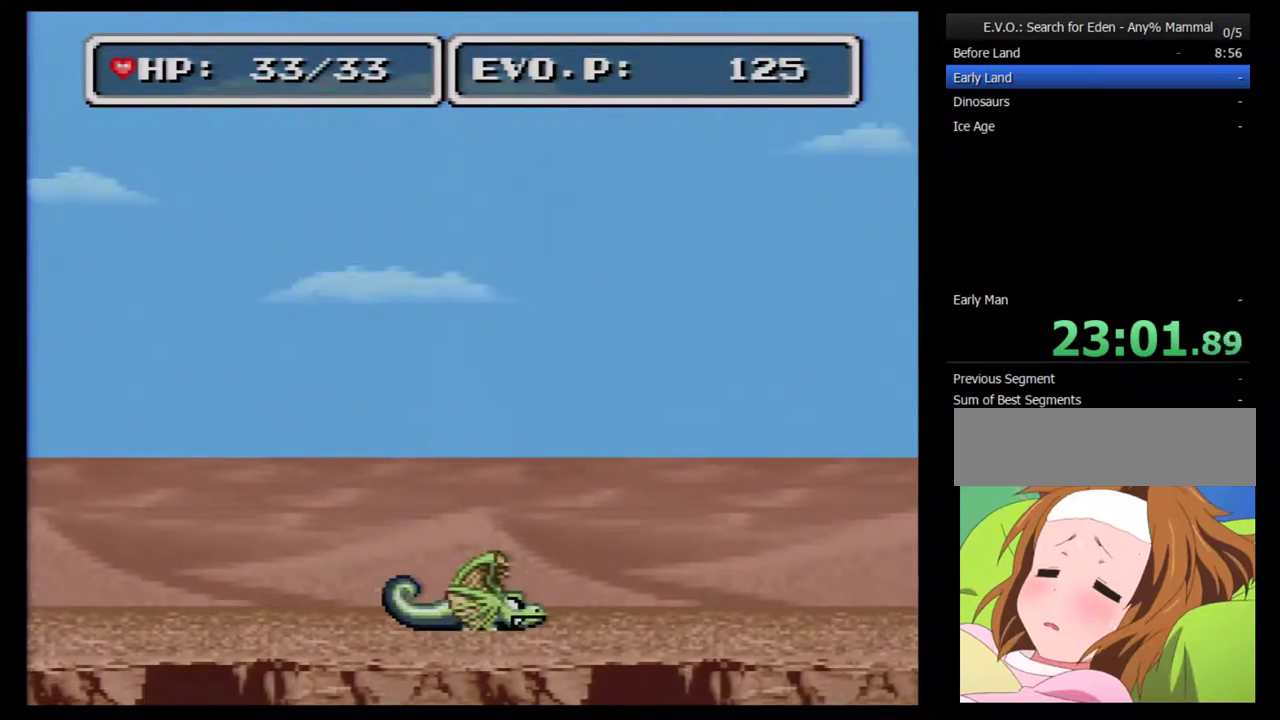
{"buttons": ["DPAD_RIGHT"], "events": [[250, "DPAD_RIGHT", "down"], [350, "DPAD_RIGHT", "up"], [417, "DPAD_RIGHT", "down"]]}
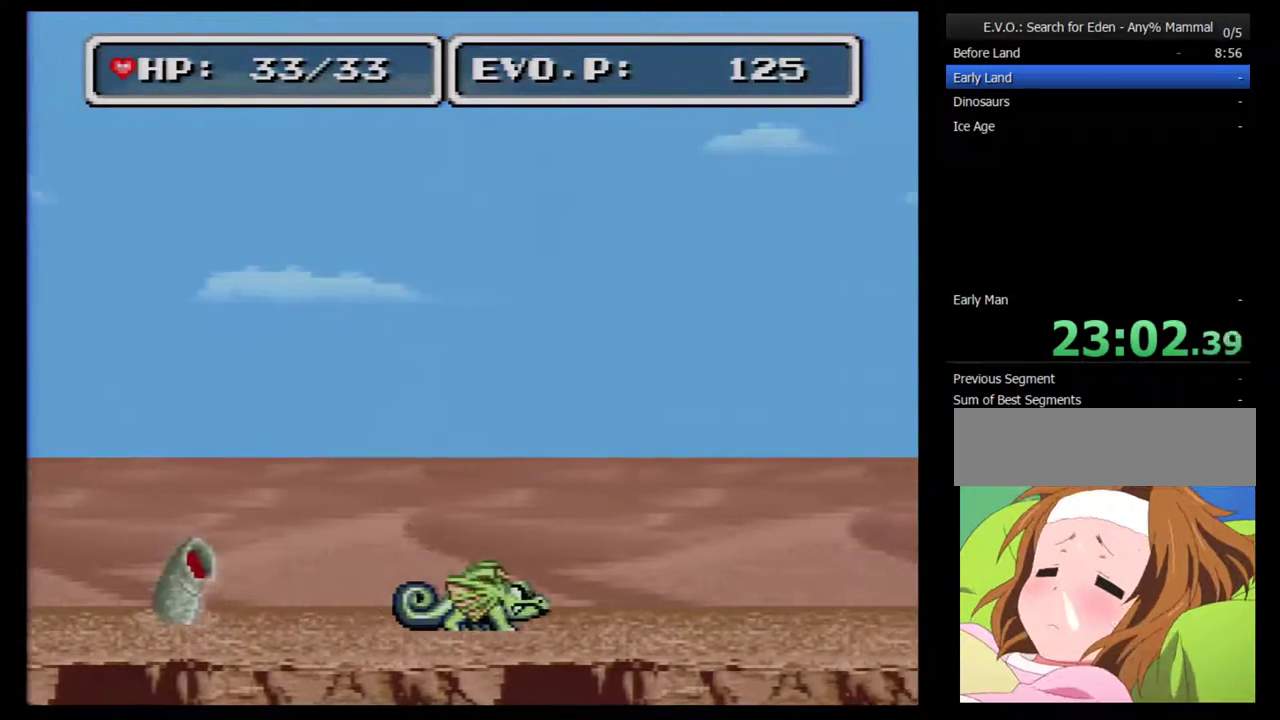
{"buttons": ["B", "DPAD_RIGHT"], "events": [[100, "B", "down"]]}
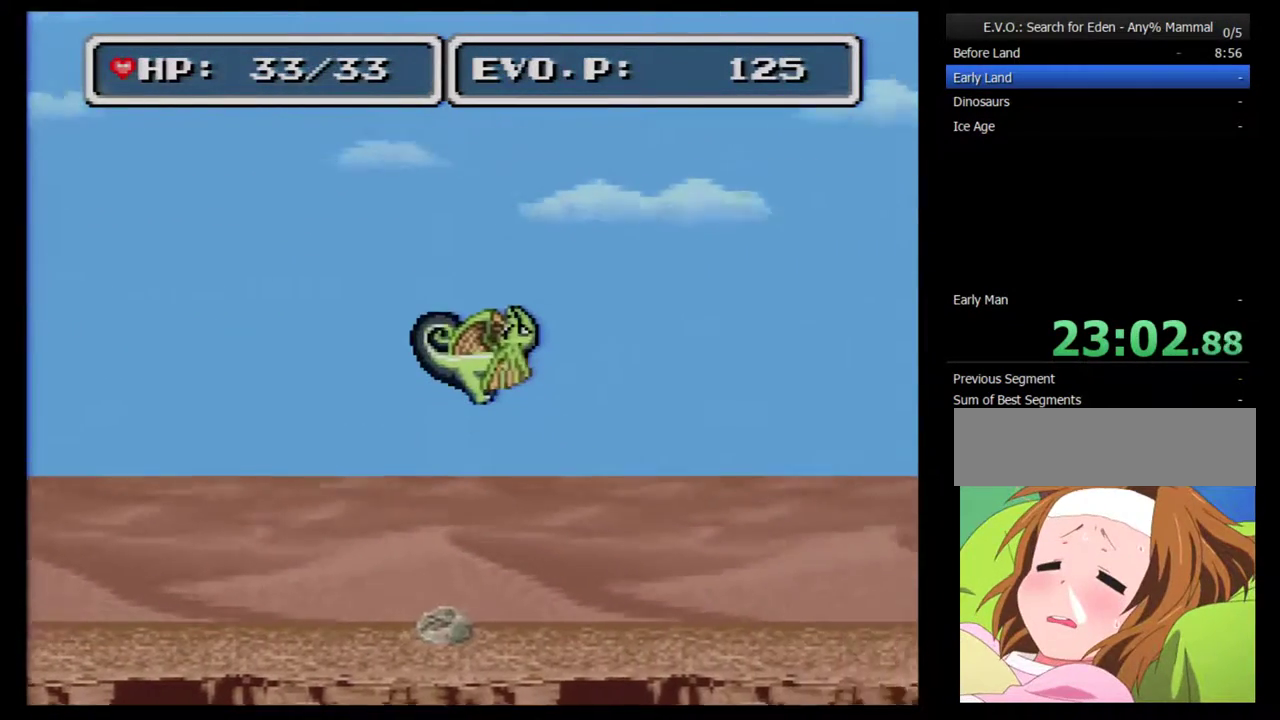
{"buttons": ["B", "DPAD_RIGHT"], "events": []}
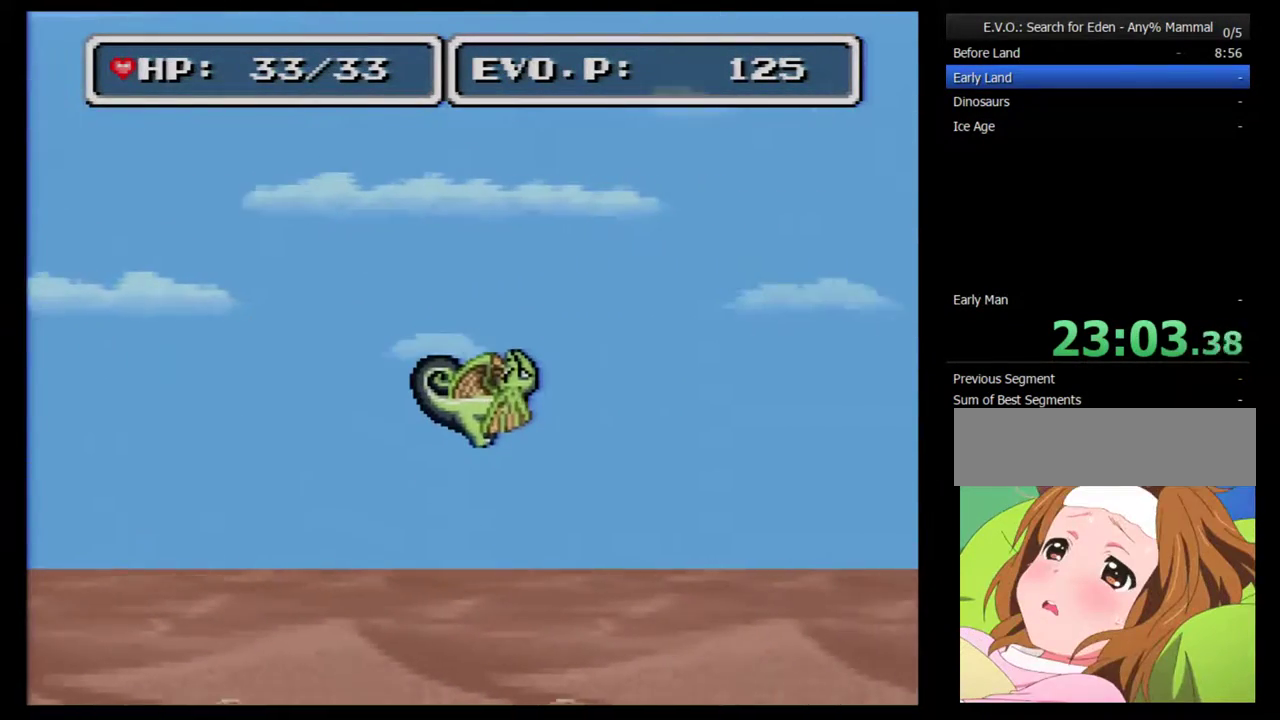
{"buttons": [], "events": [[383, "B", "up"], [383, "DPAD_RIGHT", "up"]]}
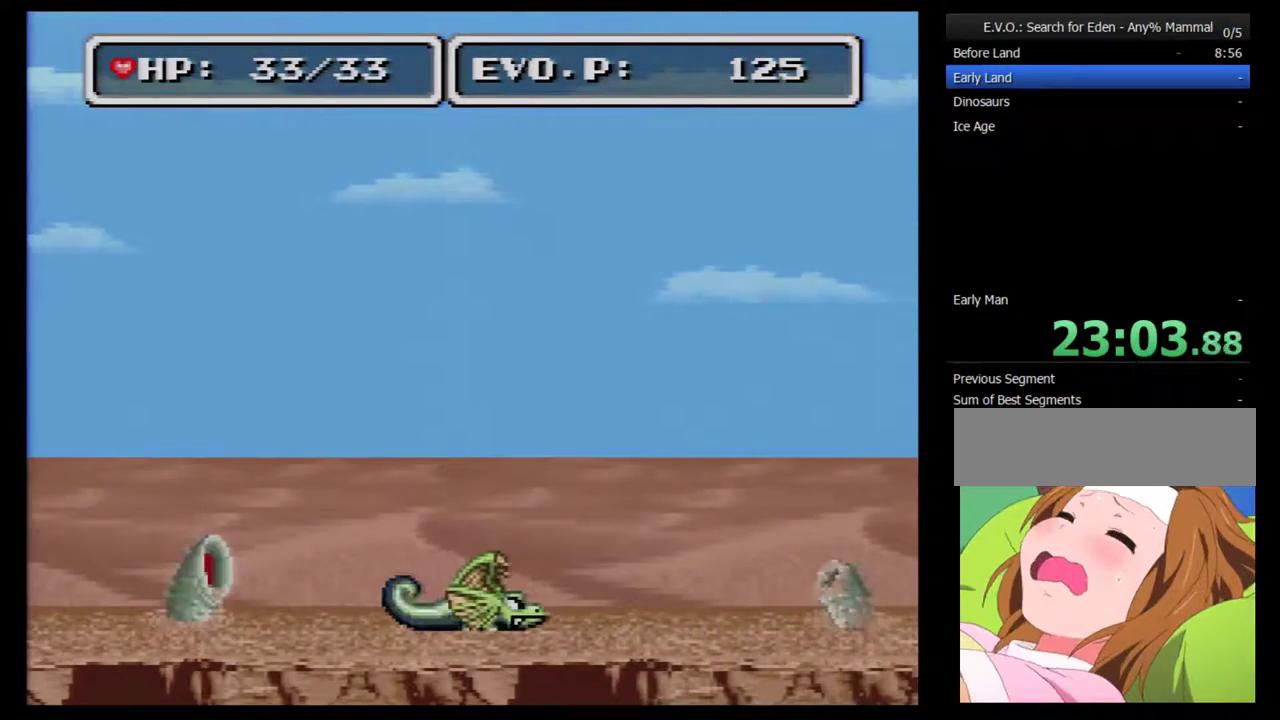
{"buttons": ["B", "DPAD_RIGHT"], "events": [[100, "DPAD_RIGHT", "down"], [150, "DPAD_RIGHT", "up"], [250, "DPAD_RIGHT", "down"], [433, "B", "down"]]}
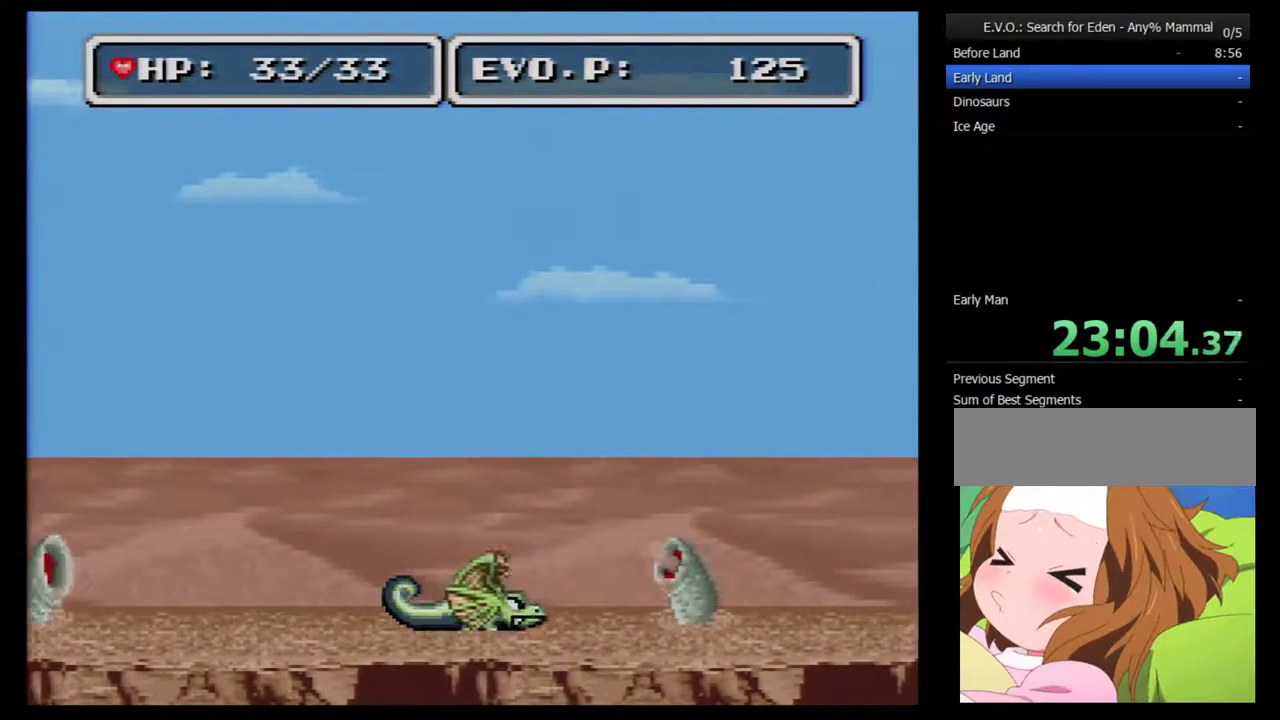
{"buttons": ["B", "DPAD_RIGHT"], "events": []}
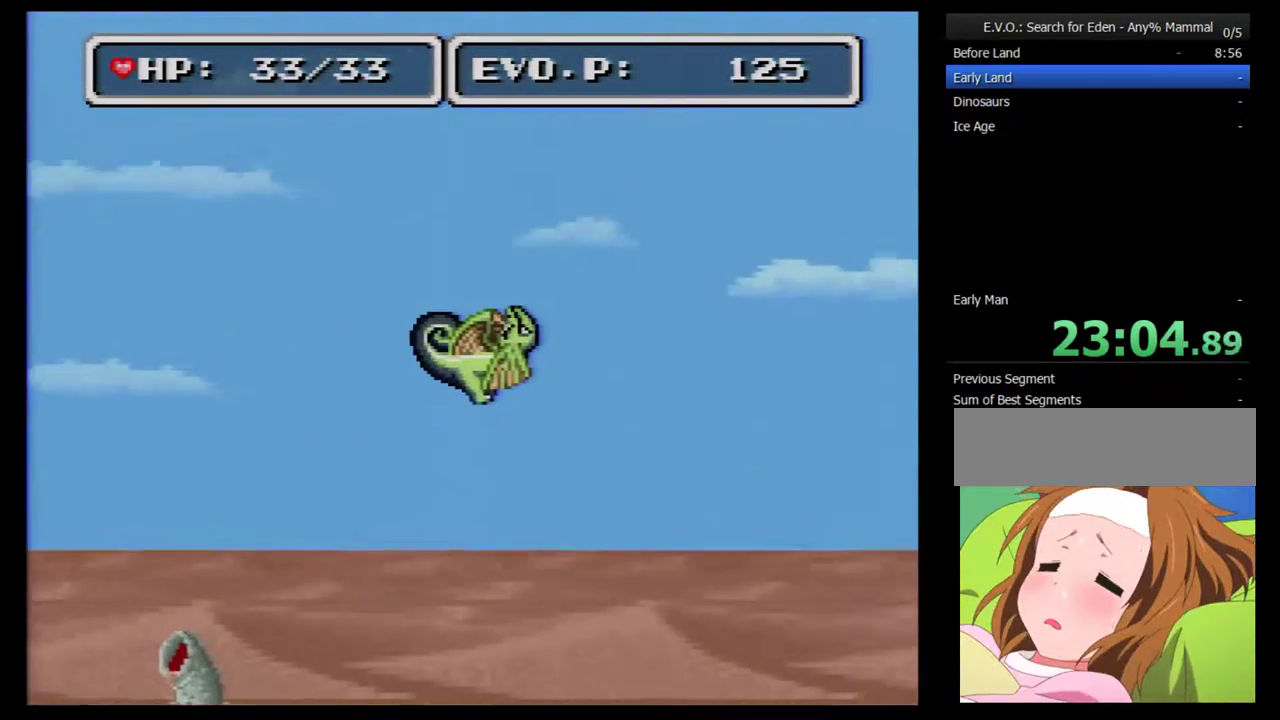
{"buttons": ["B", "DPAD_RIGHT"], "events": []}
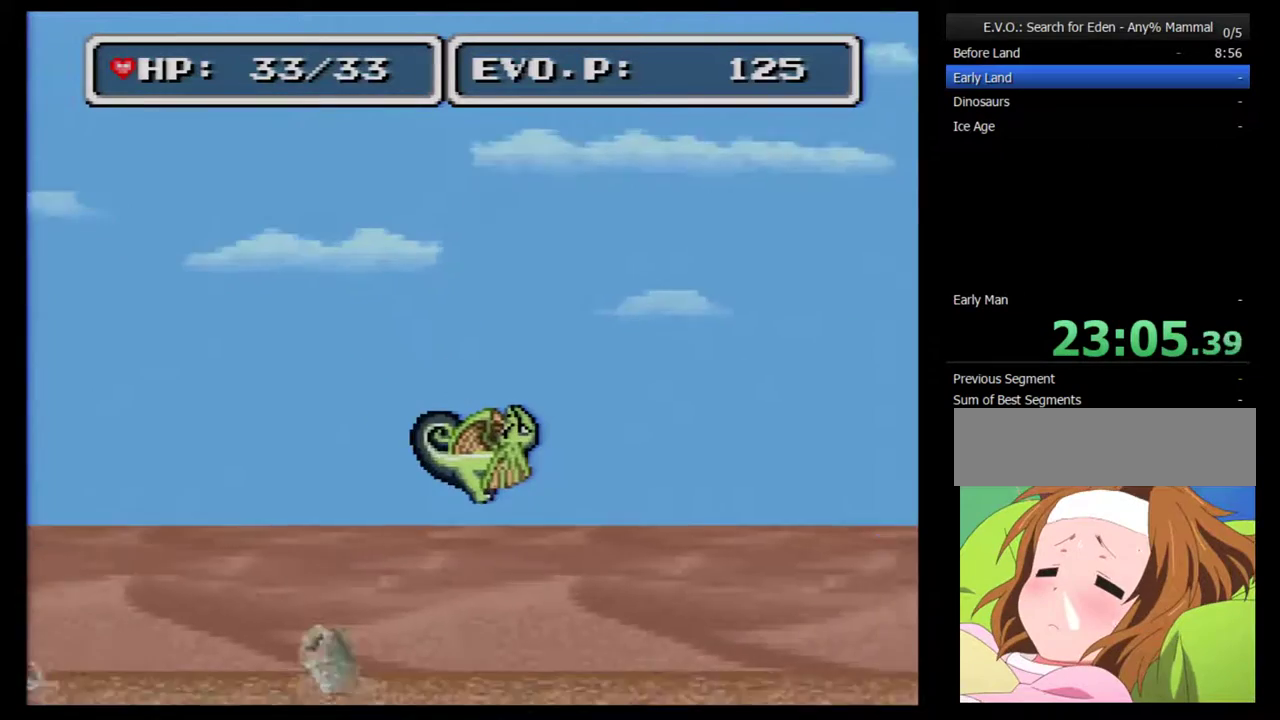
{"buttons": ["DPAD_RIGHT"], "events": [[283, "B", "up"], [283, "DPAD_RIGHT", "up"], [433, "DPAD_RIGHT", "down"]]}